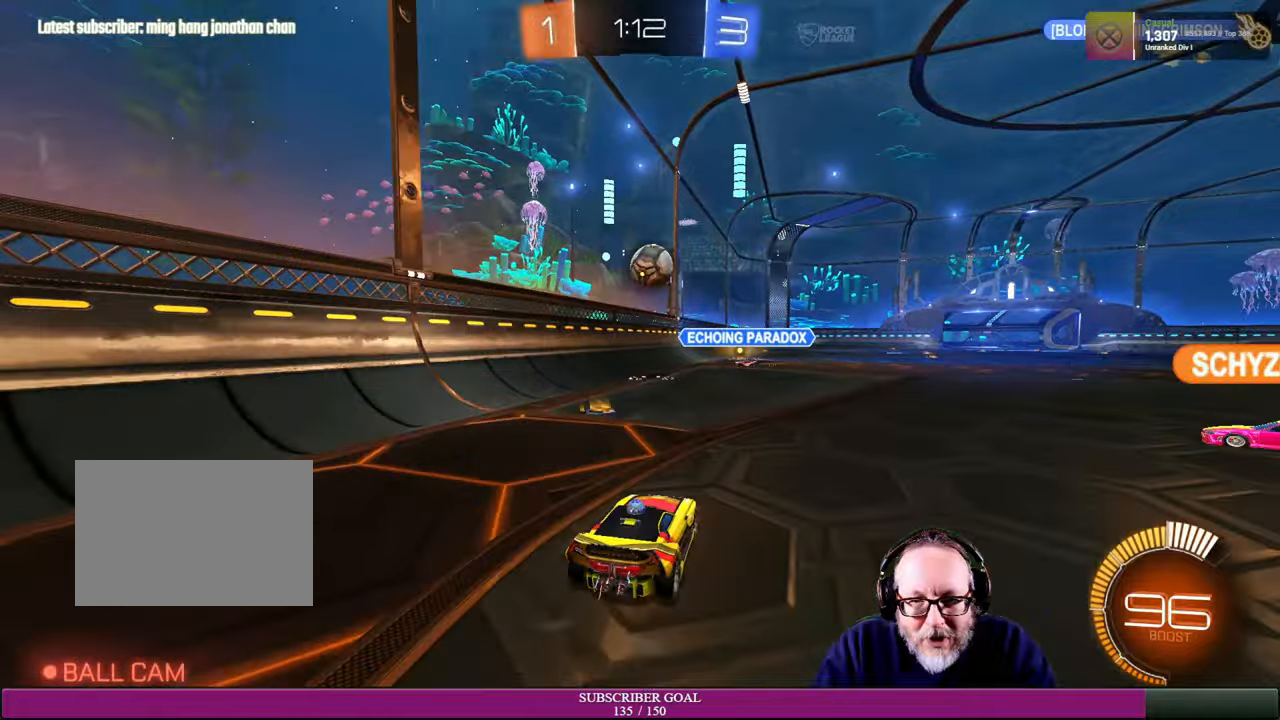
Gameplay with a controller (PlayStation layout); each line is a JSON object with the inputs held at the frame after it. "events" lists button and stick changes between this image and that frame as [ms after this image, input, new state], when the widget could be followed in between. Not read: HOME R3 TOUCHPAD.
{"buttons": ["CROSS", "R1", "R2"], "left_stick": "right", "right_stick": "center", "events": [[100, "CROSS", "down"], [100, "R1", "down"], [134, "left_stick", "down"], [250, "left_stick", "down-left"], [384, "left_stick", "center"], [467, "left_stick", "right"]]}
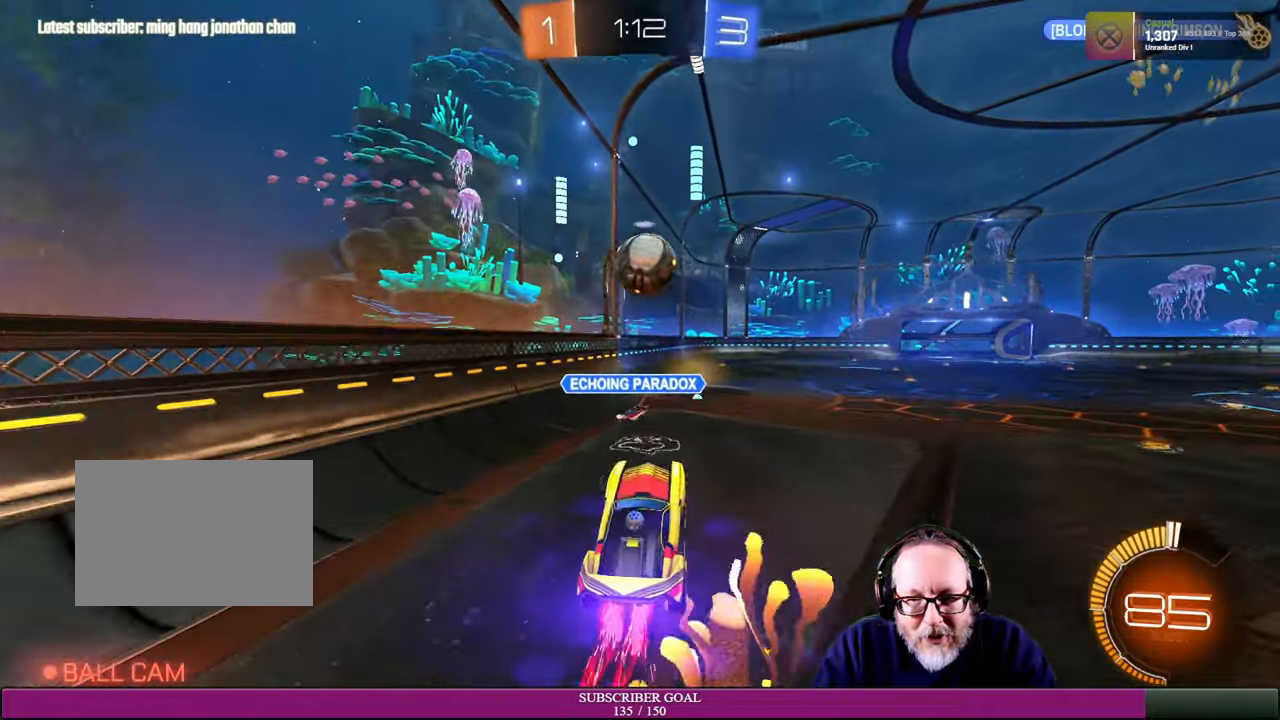
{"buttons": ["CROSS", "L1", "R1", "R2"], "left_stick": "up-right", "right_stick": "center", "events": [[84, "left_stick", "up"], [384, "left_stick", "right"], [400, "R1", "up"], [417, "CROSS", "up"], [450, "L1", "down"], [450, "left_stick", "up-right"], [467, "CROSS", "down"], [467, "R1", "down"]]}
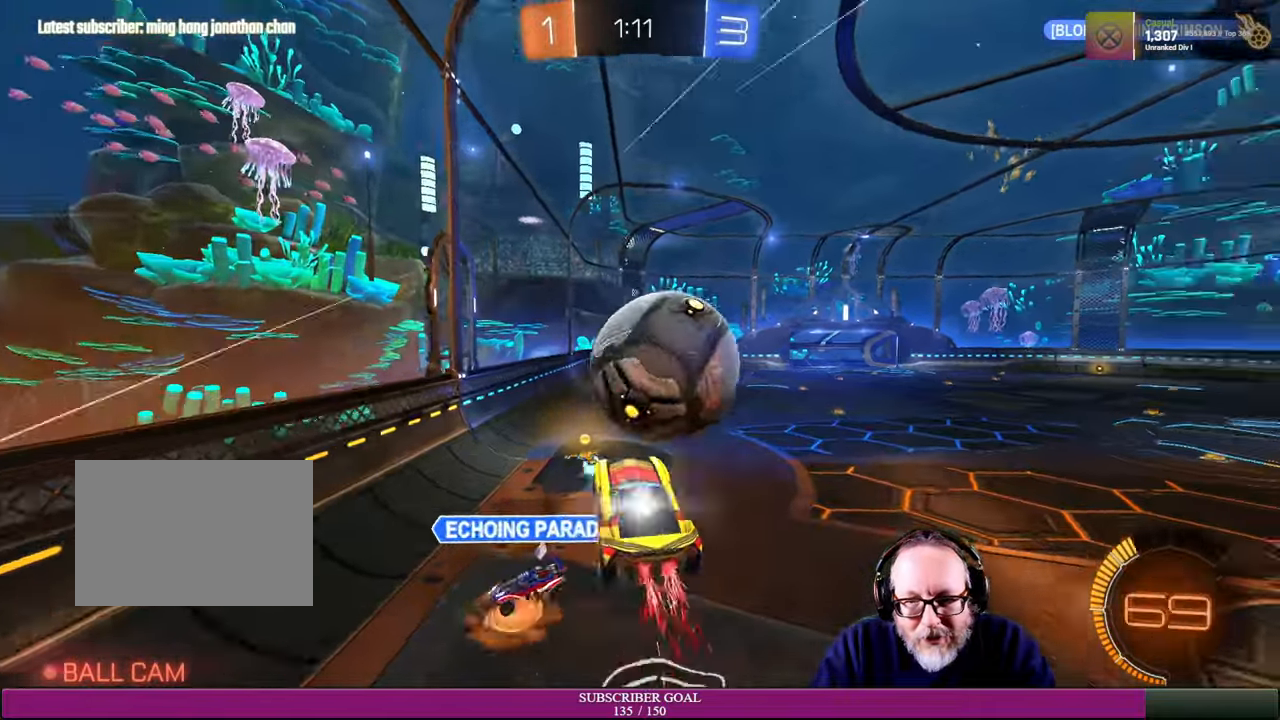
{"buttons": ["R2"], "left_stick": "up-right", "right_stick": "center", "events": [[17, "SQUARE", "down"], [100, "SQUARE", "up"], [117, "R1", "up"], [167, "CROSS", "up"], [334, "L1", "up"]]}
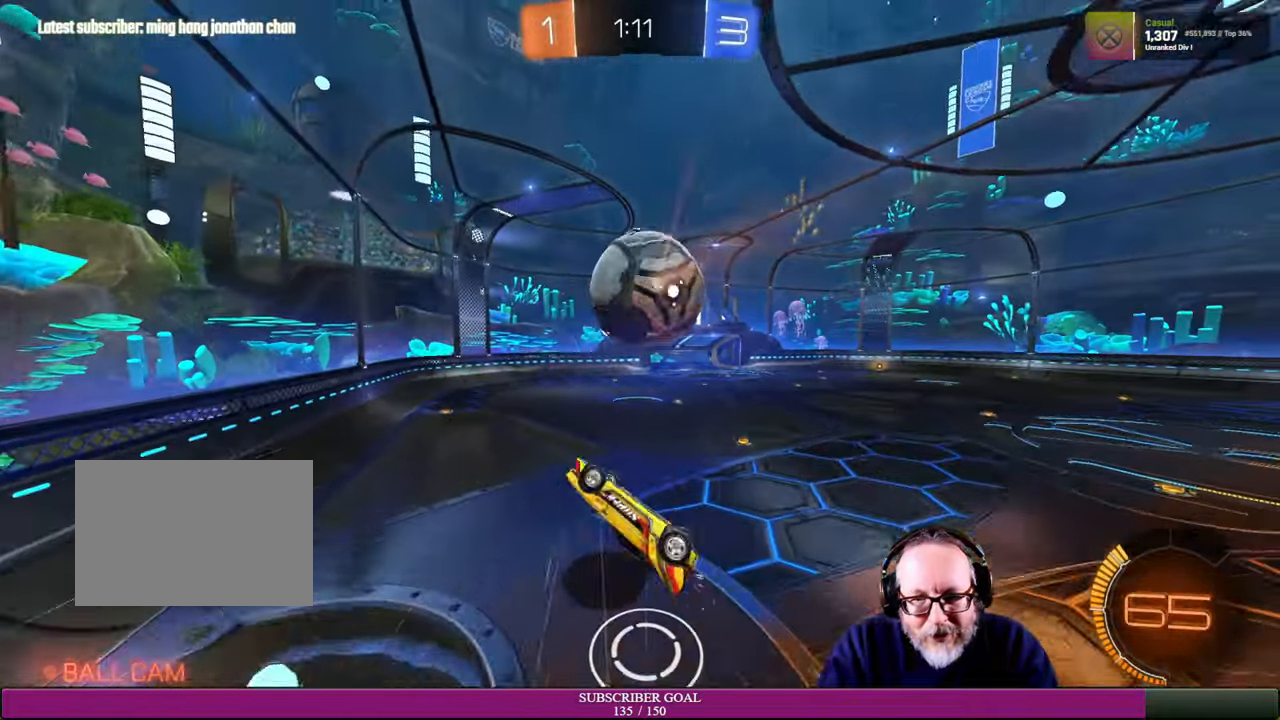
{"buttons": [], "left_stick": "center", "right_stick": "center", "events": [[34, "R2", "up"], [50, "left_stick", "up"], [317, "left_stick", "center"]]}
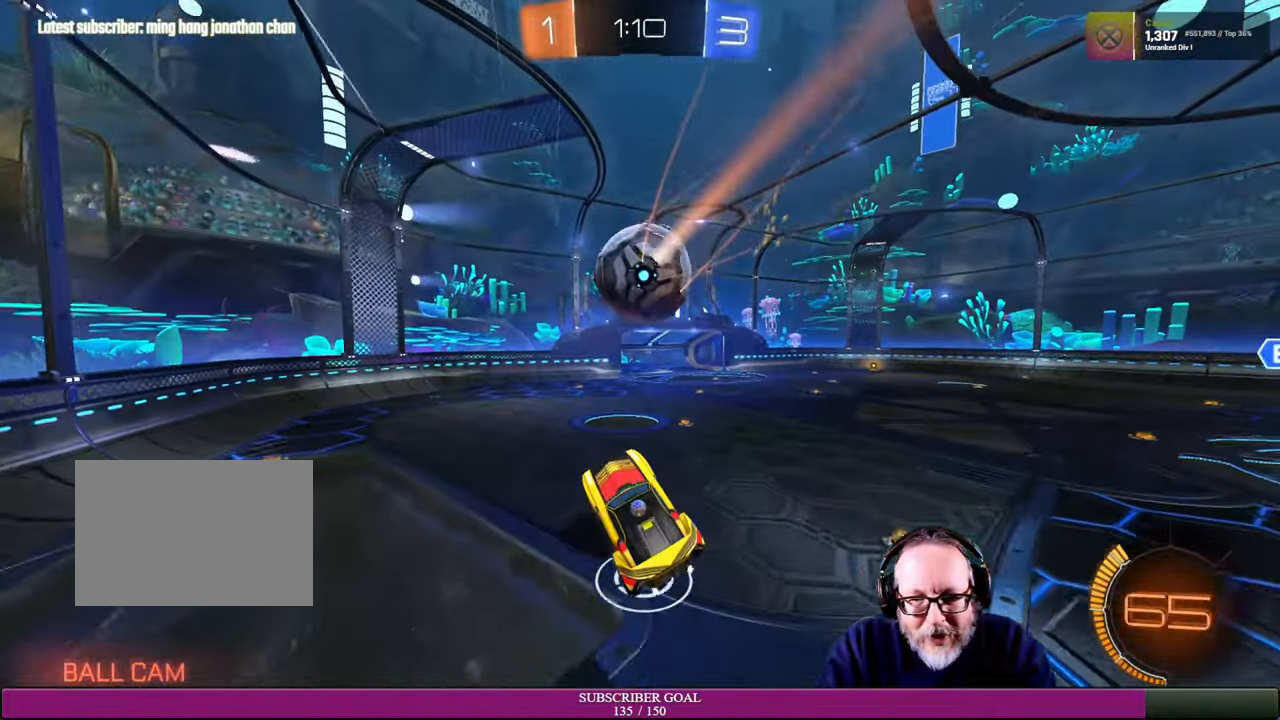
{"buttons": [], "left_stick": "center", "right_stick": "center", "events": []}
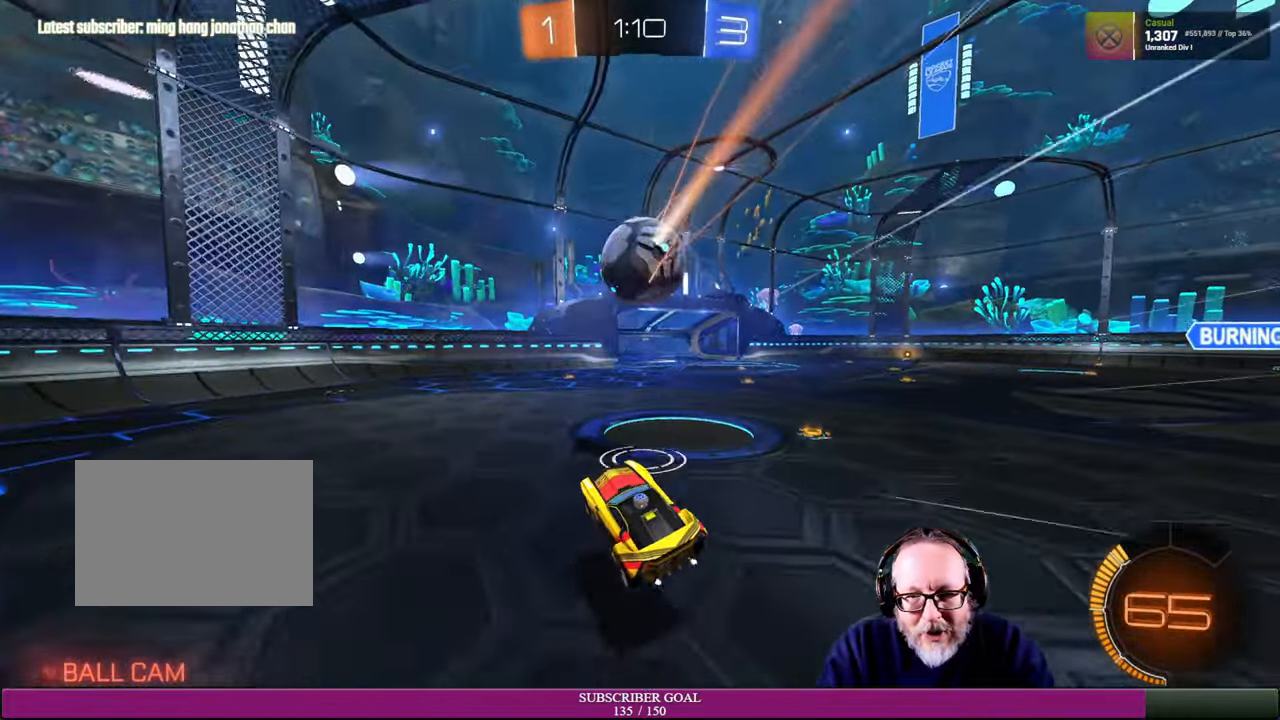
{"buttons": ["L2"], "left_stick": "center", "right_stick": "center", "events": [[67, "L2", "down"]]}
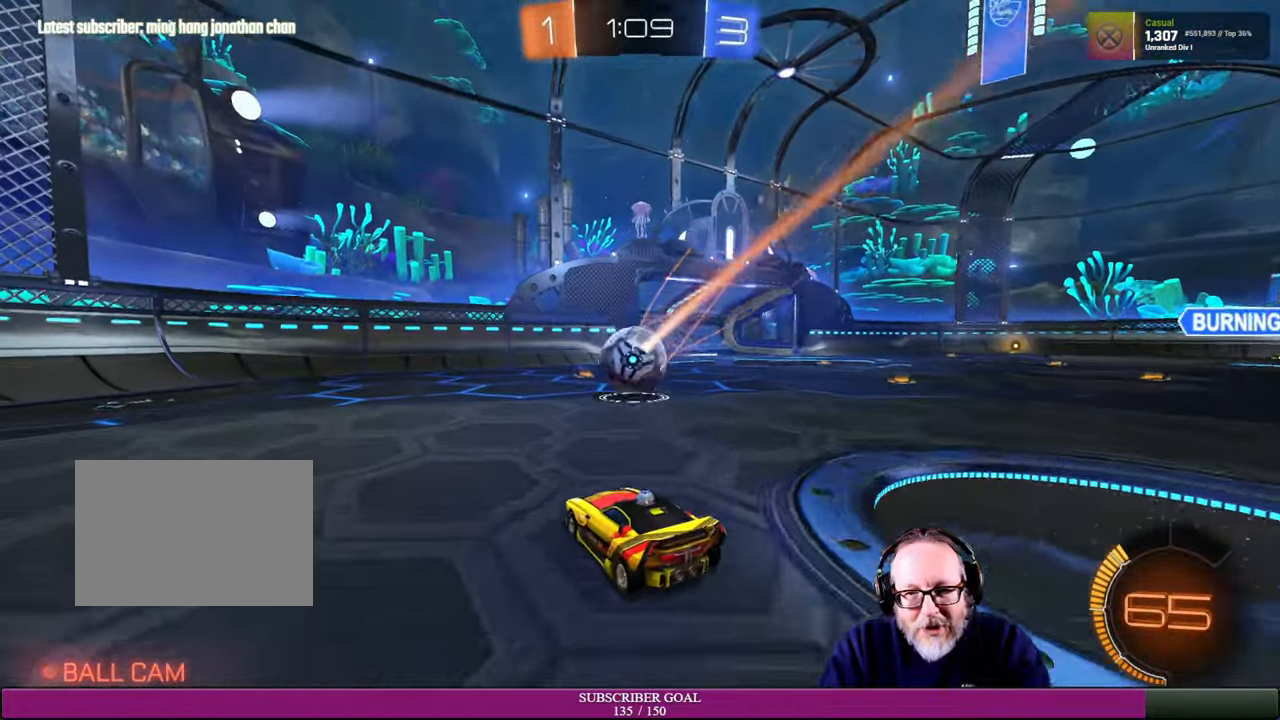
{"buttons": ["R2"], "left_stick": "right", "right_stick": "center", "events": [[284, "L2", "up"], [317, "R2", "down"], [350, "left_stick", "down-right"], [400, "left_stick", "right"]]}
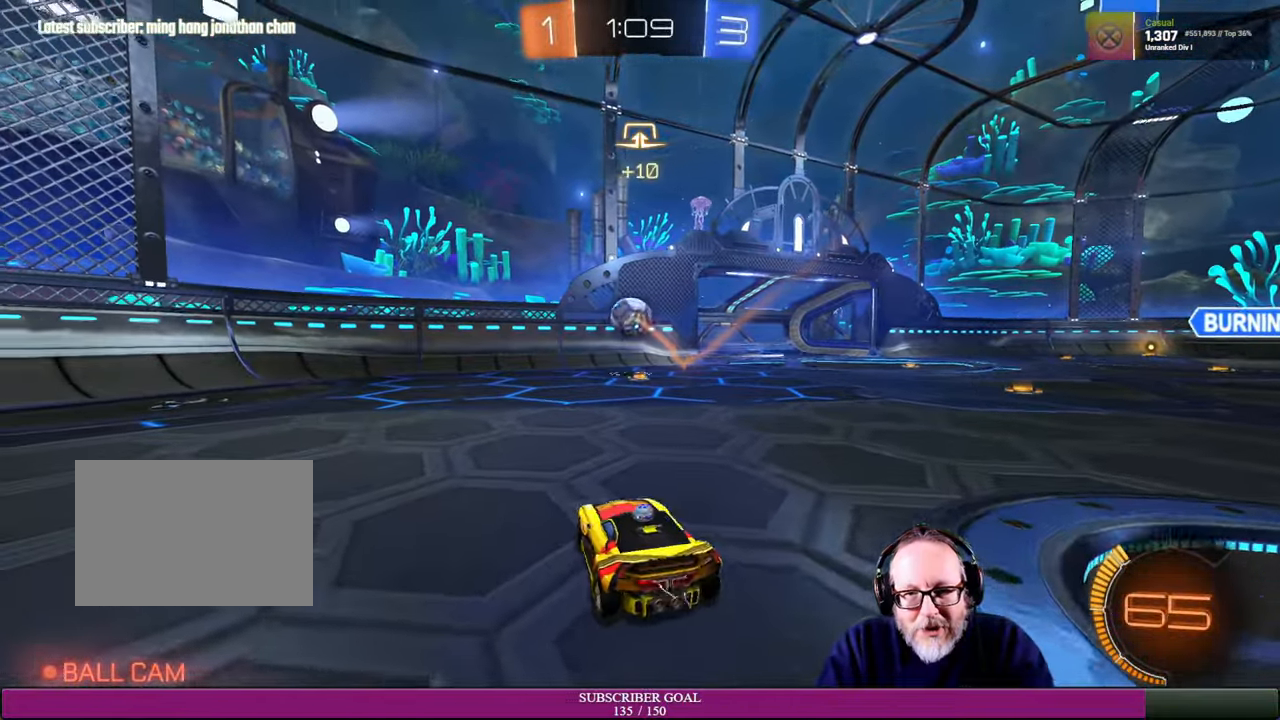
{"buttons": ["R2"], "left_stick": "center", "right_stick": "center", "events": [[167, "R1", "down"], [317, "R1", "up"], [317, "left_stick", "up"], [384, "left_stick", "center"]]}
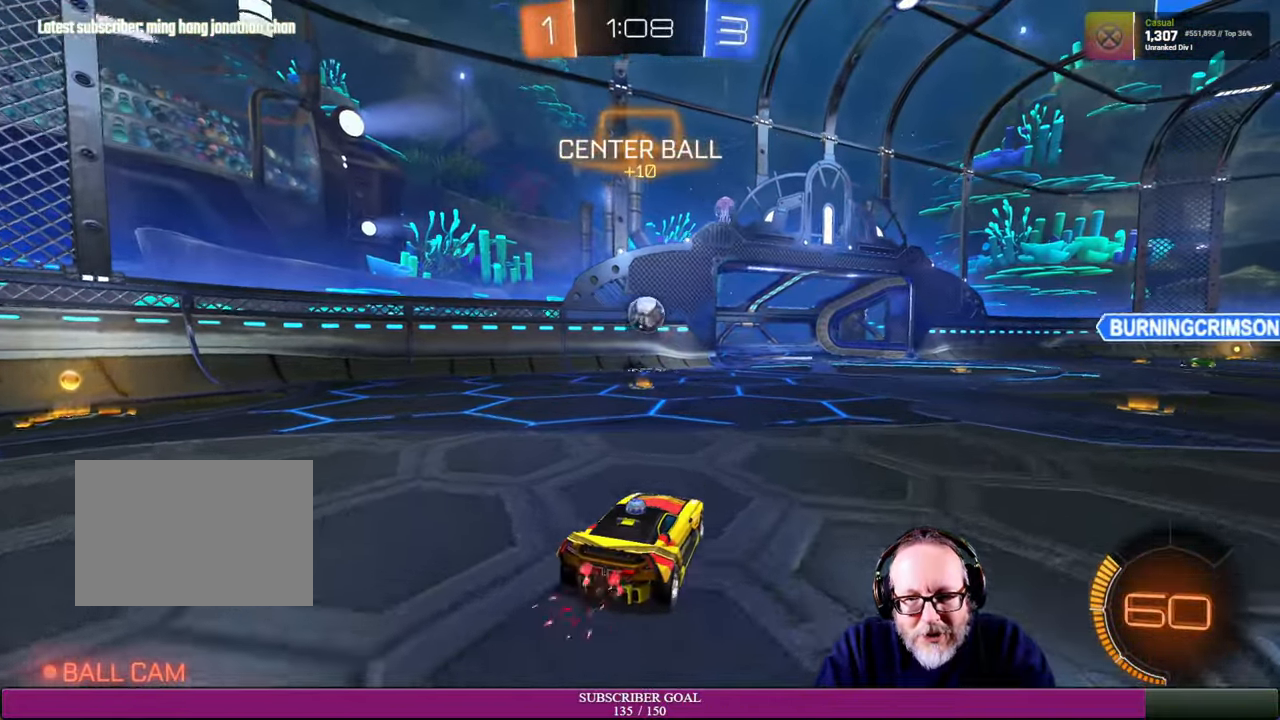
{"buttons": ["R1", "R2"], "left_stick": "center", "right_stick": "center", "events": [[100, "left_stick", "right"], [150, "R1", "down"], [400, "left_stick", "center"]]}
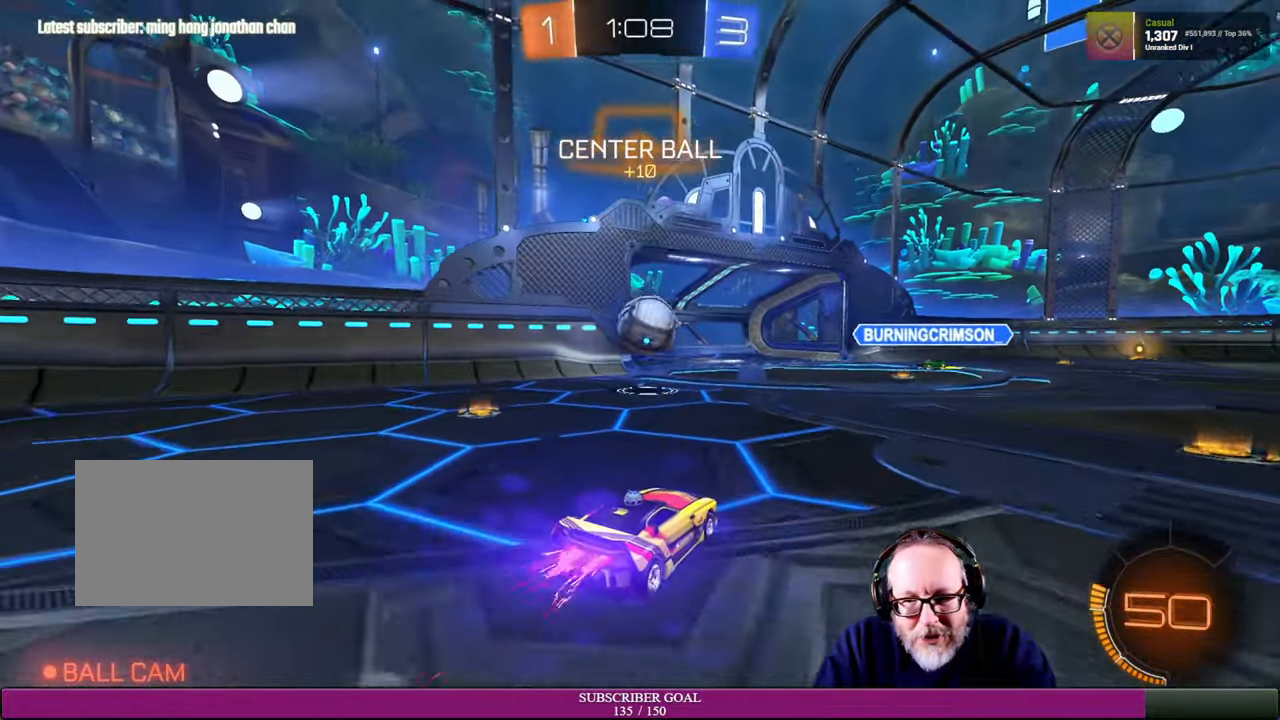
{"buttons": ["R2"], "left_stick": "up", "right_stick": "center", "events": [[117, "left_stick", "left"], [150, "CROSS", "down"], [250, "left_stick", "up"], [284, "CROSS", "up"], [284, "R1", "up"], [350, "R1", "down"], [367, "CROSS", "down"], [450, "CROSS", "up"], [450, "R1", "up"]]}
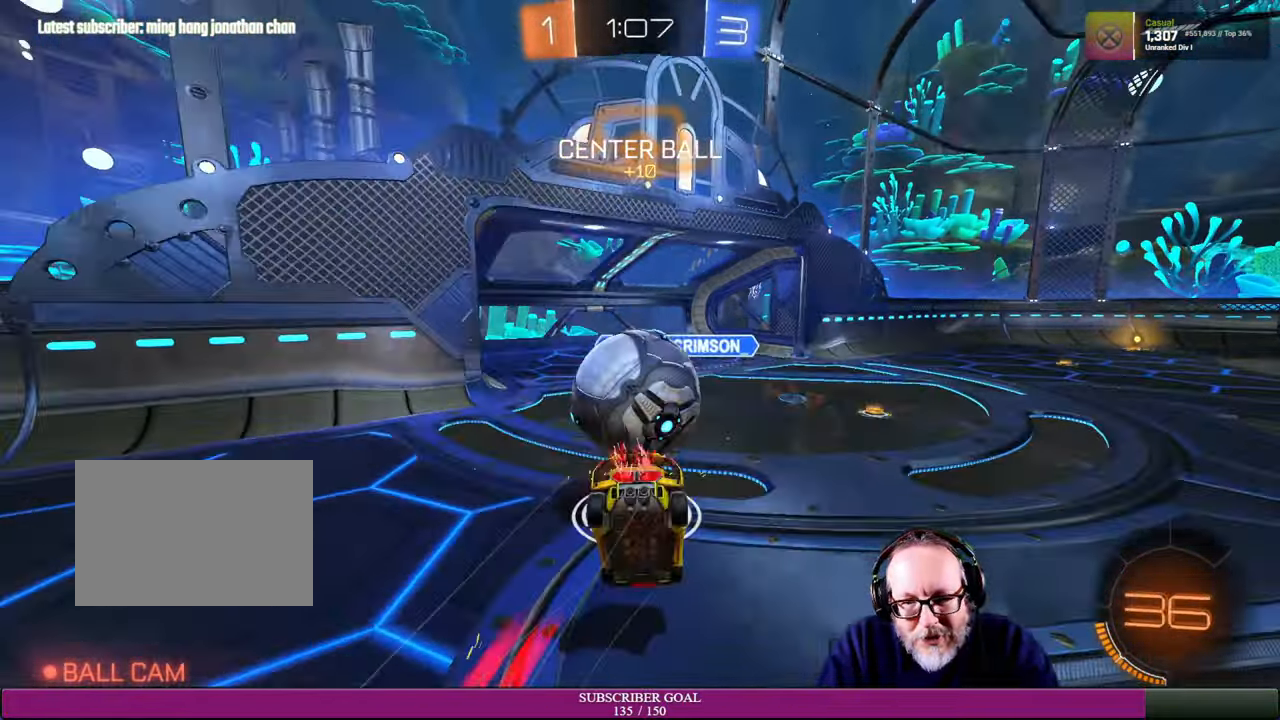
{"buttons": [], "left_stick": "up", "right_stick": "center", "events": [[317, "R2", "up"]]}
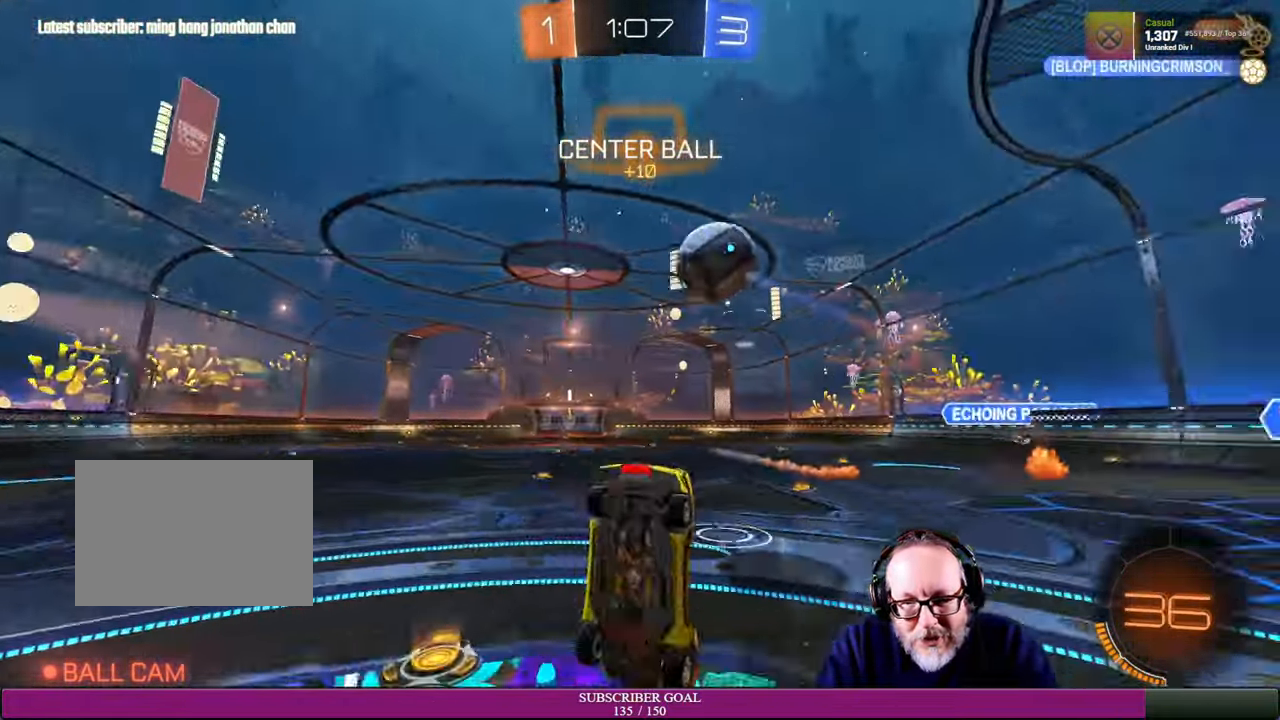
{"buttons": [], "left_stick": "left", "right_stick": "center", "events": [[34, "left_stick", "center"], [217, "left_stick", "left"]]}
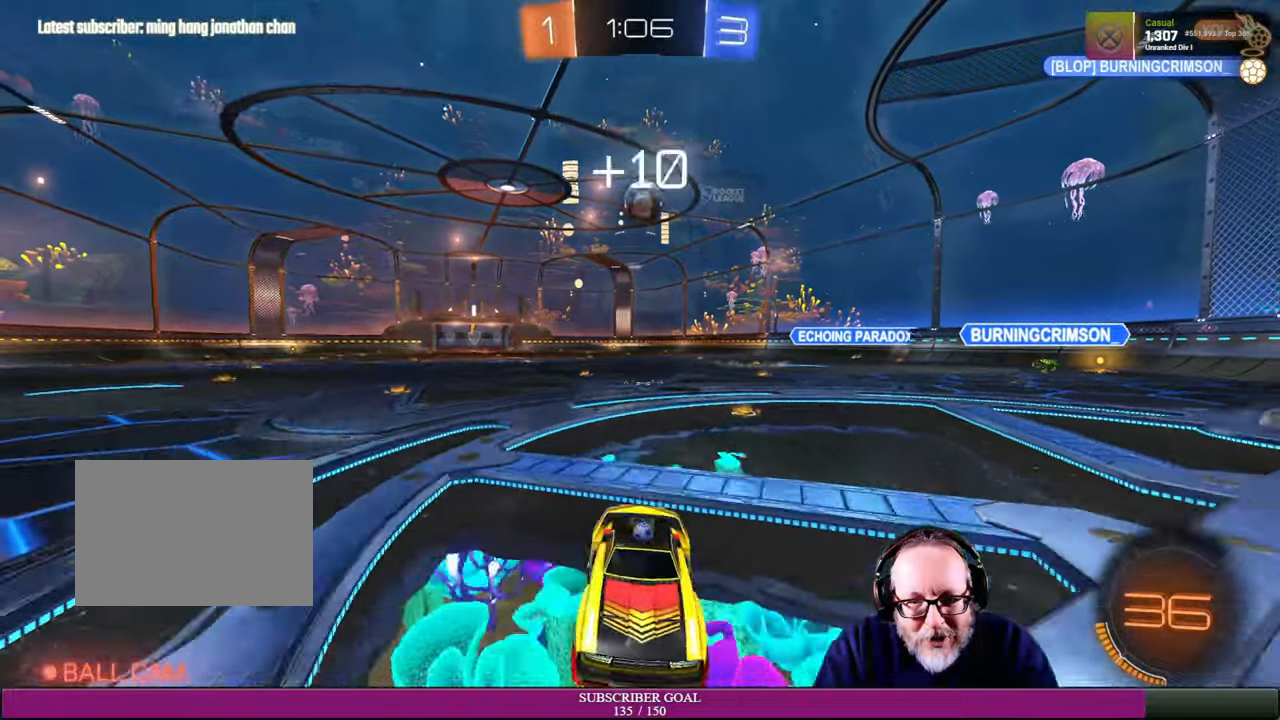
{"buttons": ["R2"], "left_stick": "left", "right_stick": "center", "events": [[183, "R2", "down"]]}
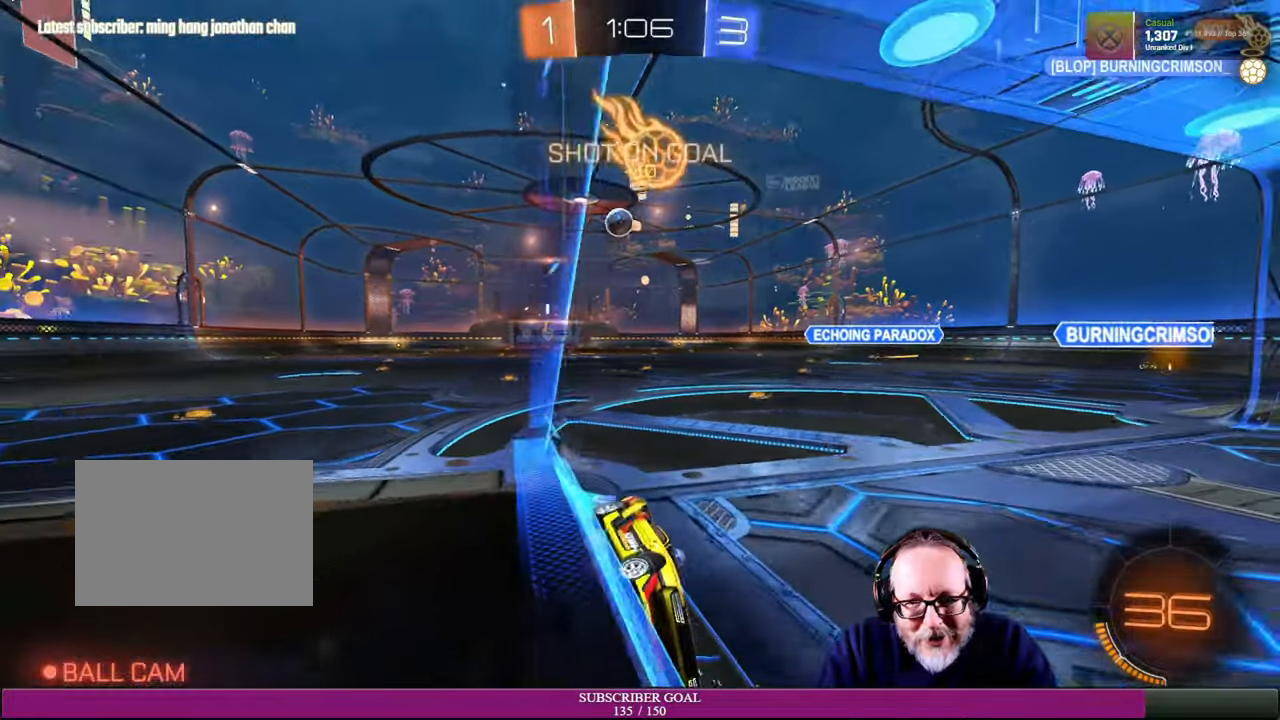
{"buttons": ["R2"], "left_stick": "left", "right_stick": "center", "events": []}
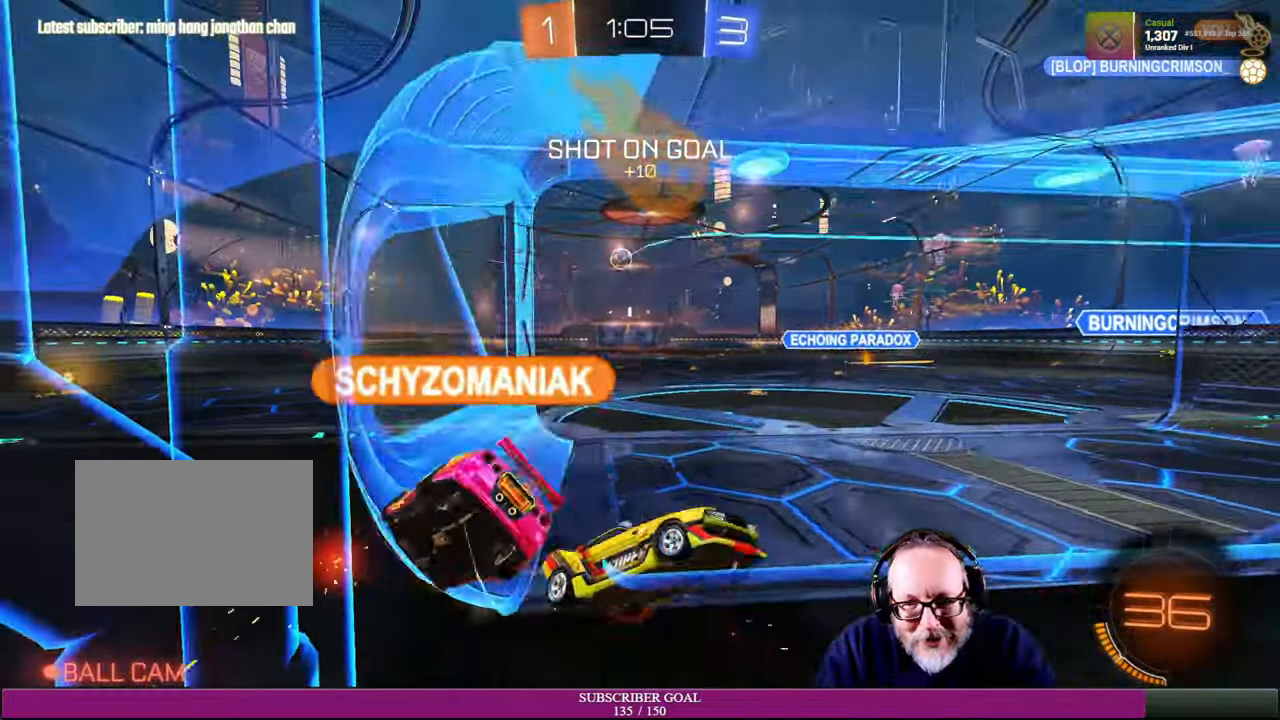
{"buttons": ["R2"], "left_stick": "down-left", "right_stick": "center", "events": [[316, "left_stick", "down-left"]]}
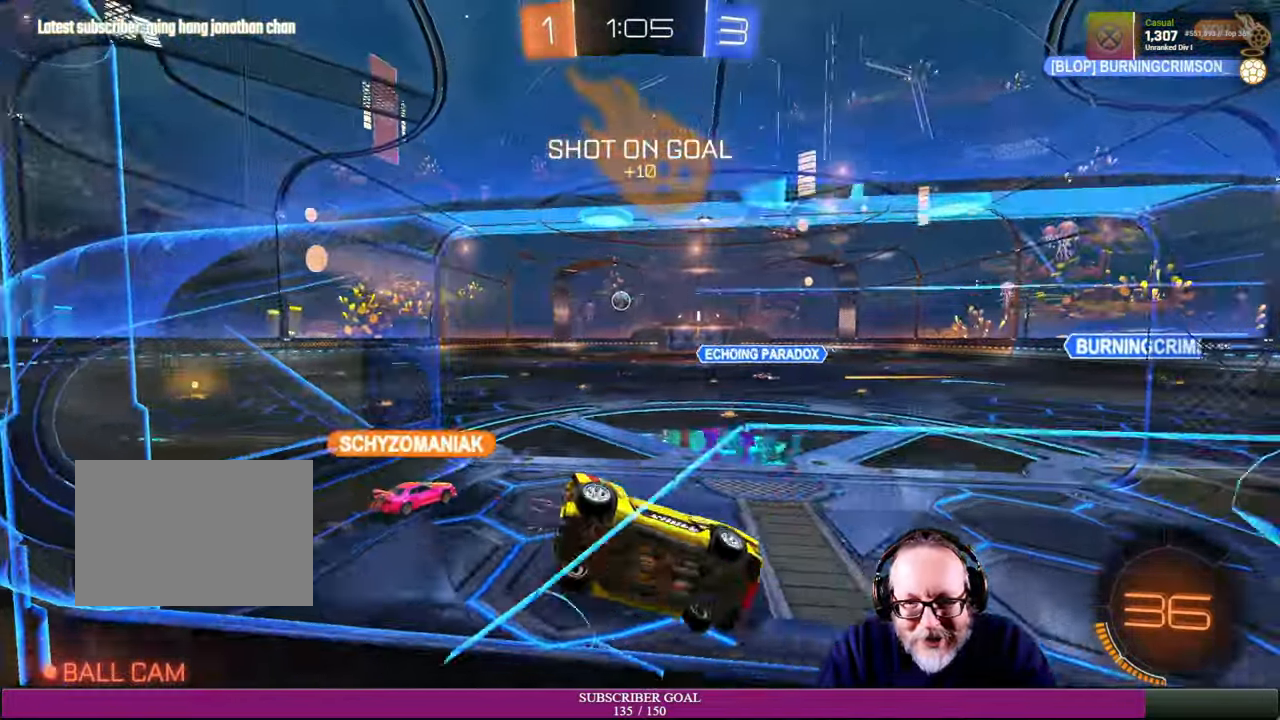
{"buttons": ["R1", "R2"], "left_stick": "left", "right_stick": "center", "events": [[400, "R1", "down"], [466, "left_stick", "left"]]}
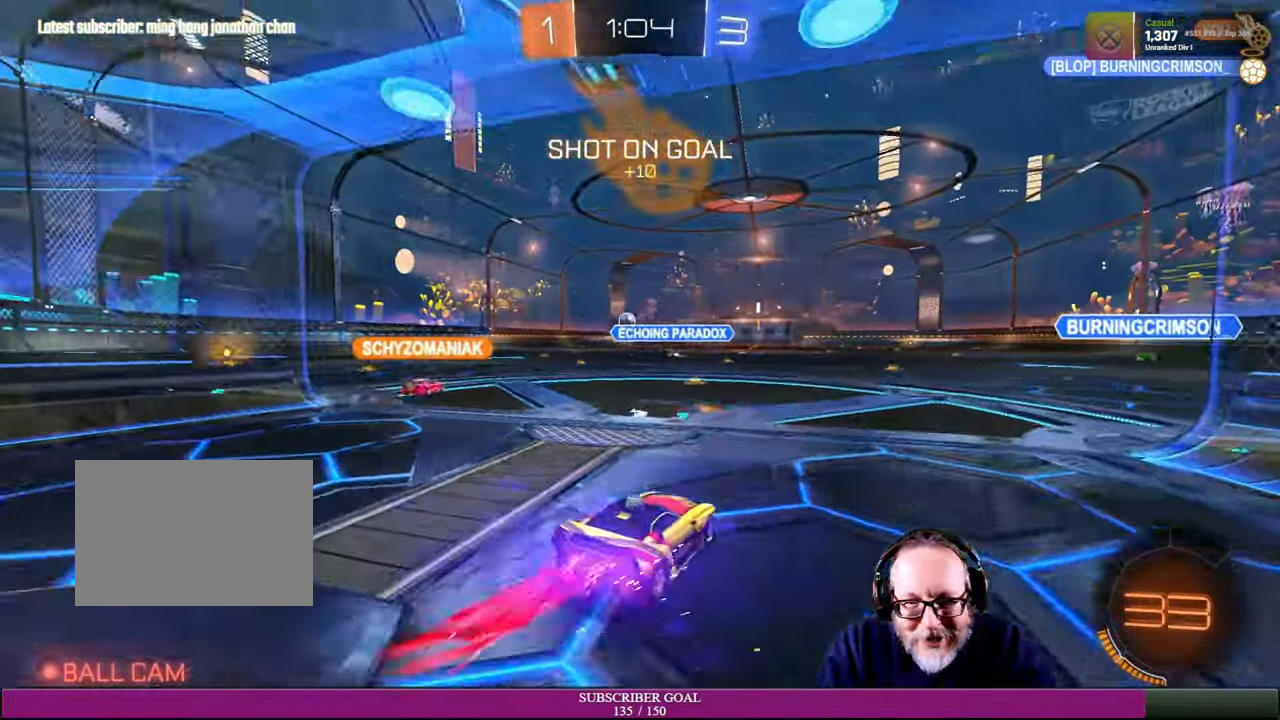
{"buttons": ["R2"], "left_stick": "center", "right_stick": "center", "events": [[150, "left_stick", "center"], [250, "R1", "up"], [366, "left_stick", "left"], [500, "left_stick", "center"]]}
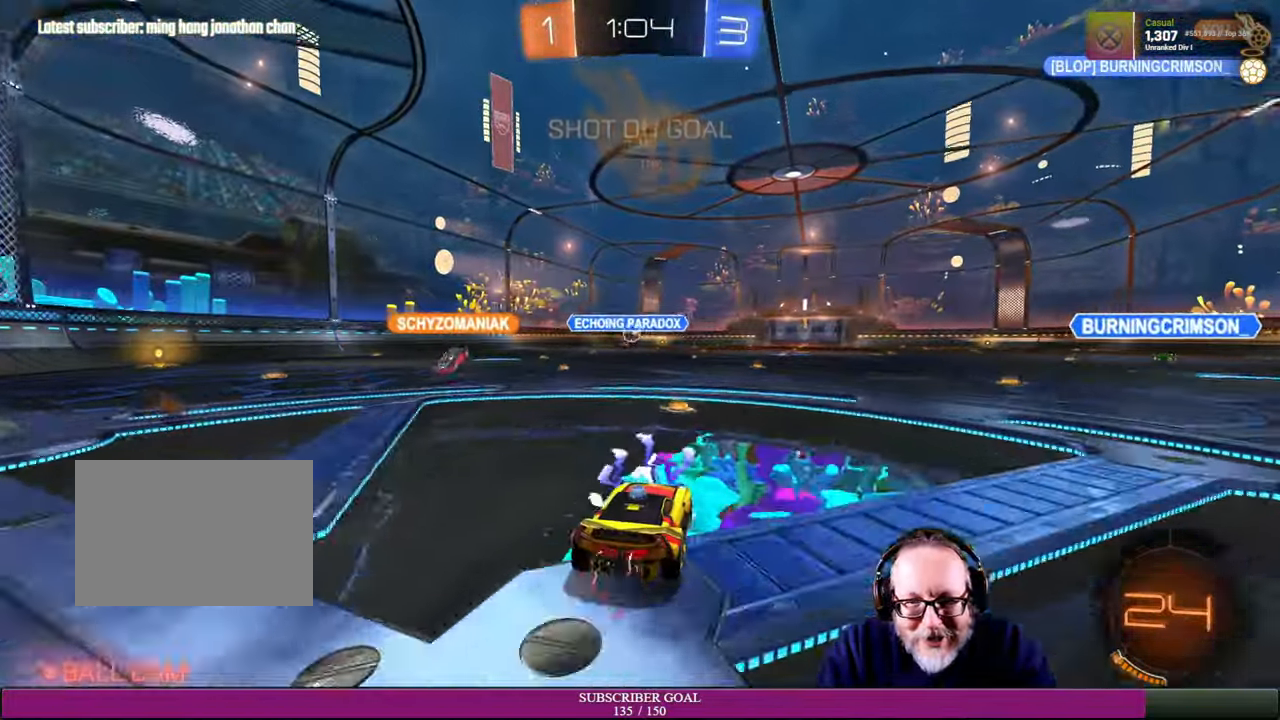
{"buttons": ["CROSS", "L1", "R1", "R2"], "left_stick": "up-right", "right_stick": "center", "events": [[250, "CROSS", "down"], [250, "R1", "down"], [250, "left_stick", "right"], [300, "left_stick", "up-right"], [316, "L1", "down"], [366, "CROSS", "up"], [366, "R1", "up"], [483, "CROSS", "down"], [483, "R1", "down"]]}
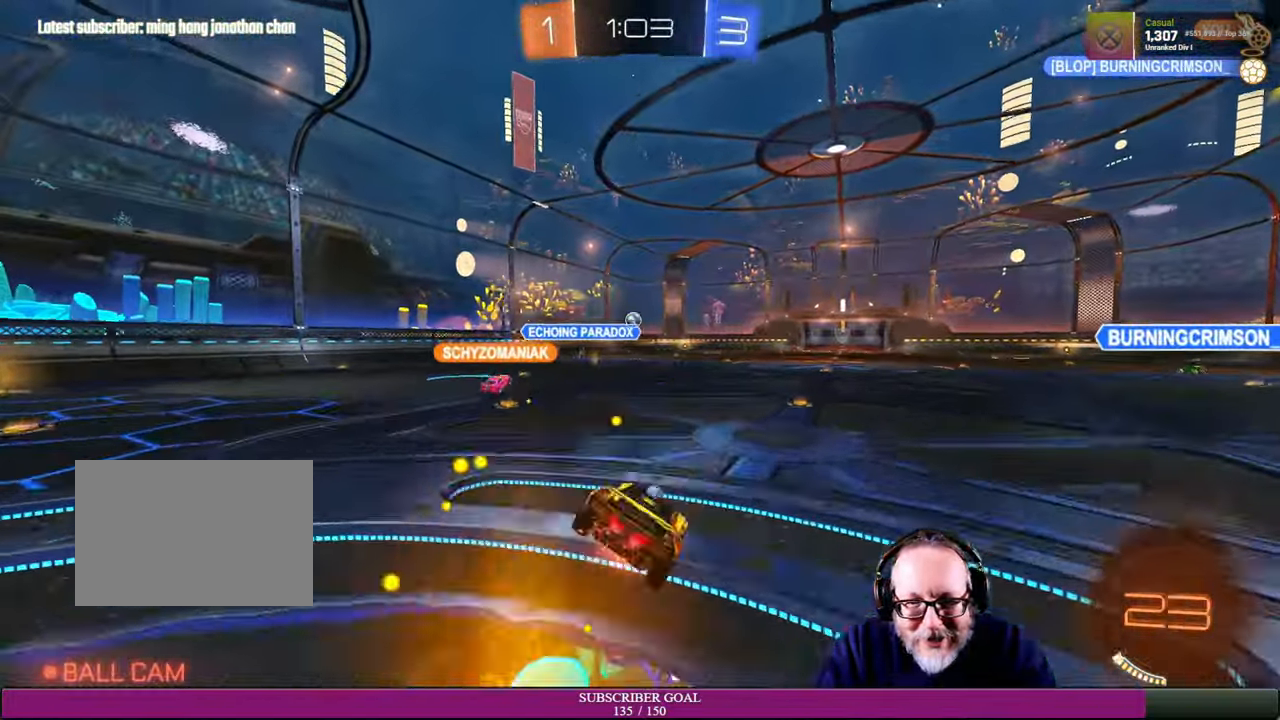
{"buttons": [], "left_stick": "center", "right_stick": "center", "events": [[83, "L1", "up"], [116, "CROSS", "up"], [116, "R1", "up"], [216, "R2", "up"], [216, "left_stick", "center"]]}
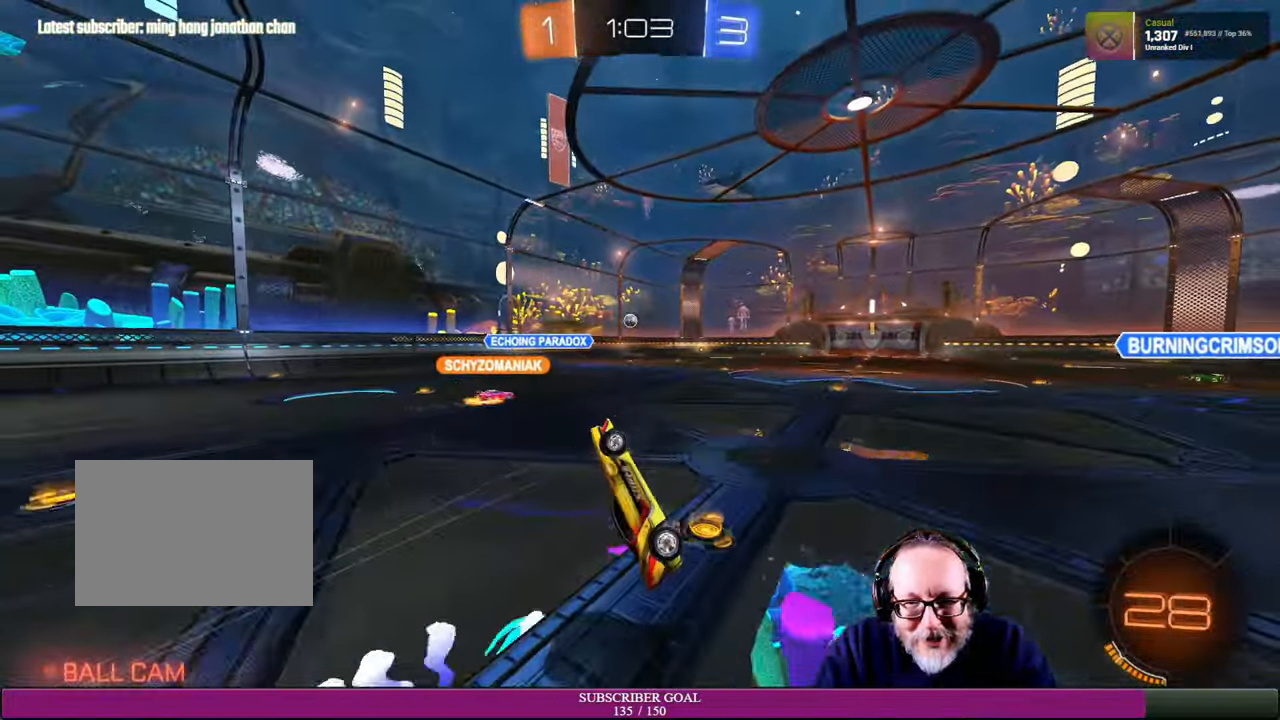
{"buttons": [], "left_stick": "center", "right_stick": "center", "events": []}
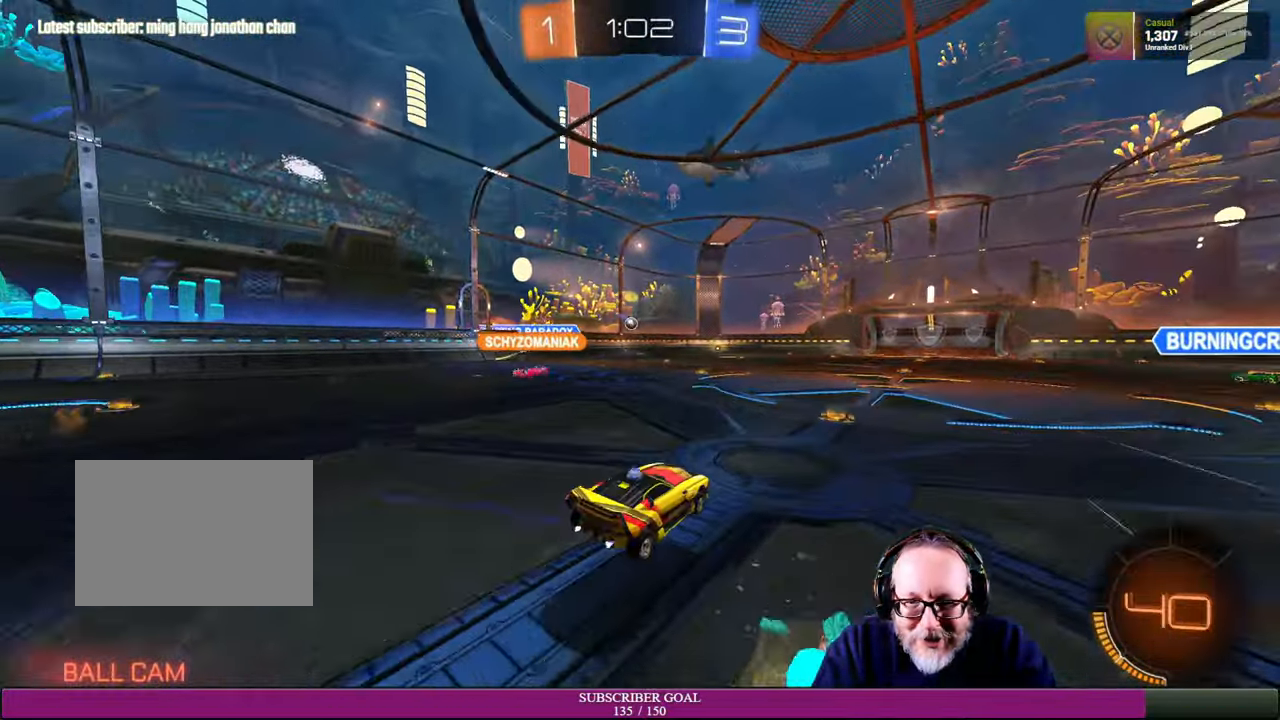
{"buttons": ["R2"], "left_stick": "center", "right_stick": "center", "events": [[50, "R2", "down"]]}
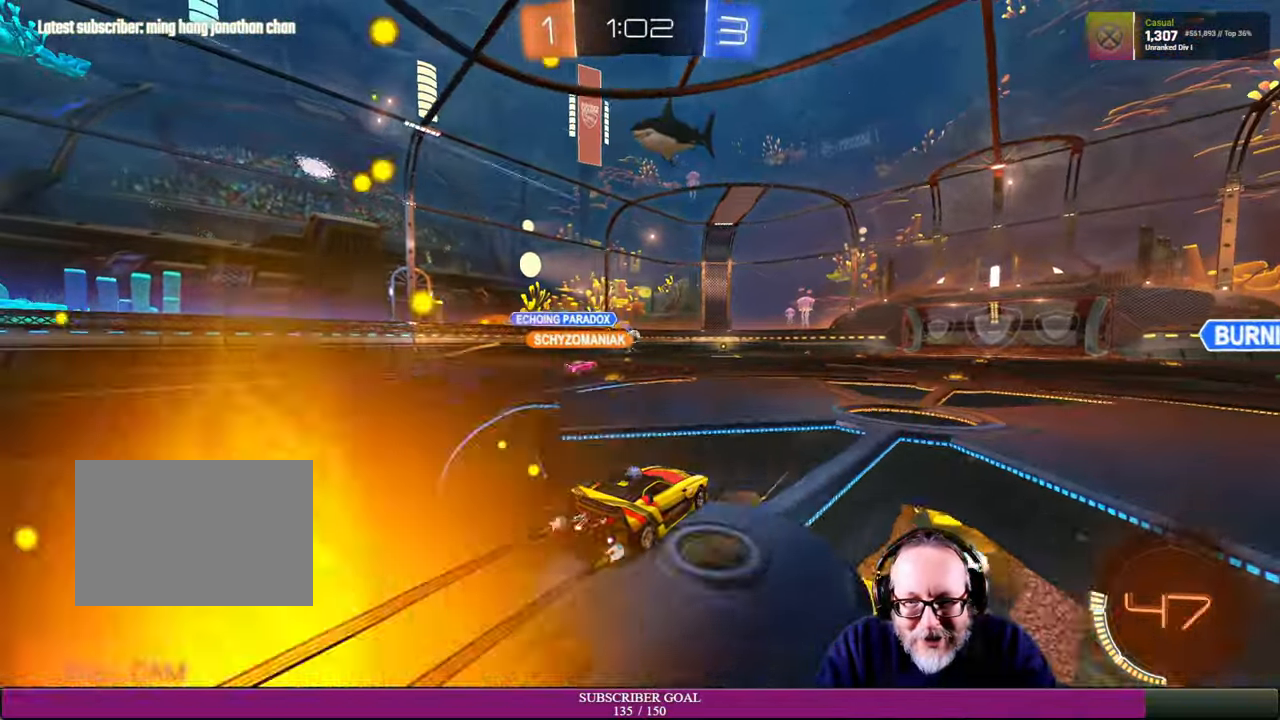
{"buttons": ["R2"], "left_stick": "up-right", "right_stick": "center", "events": [[83, "left_stick", "right"], [383, "left_stick", "up-right"]]}
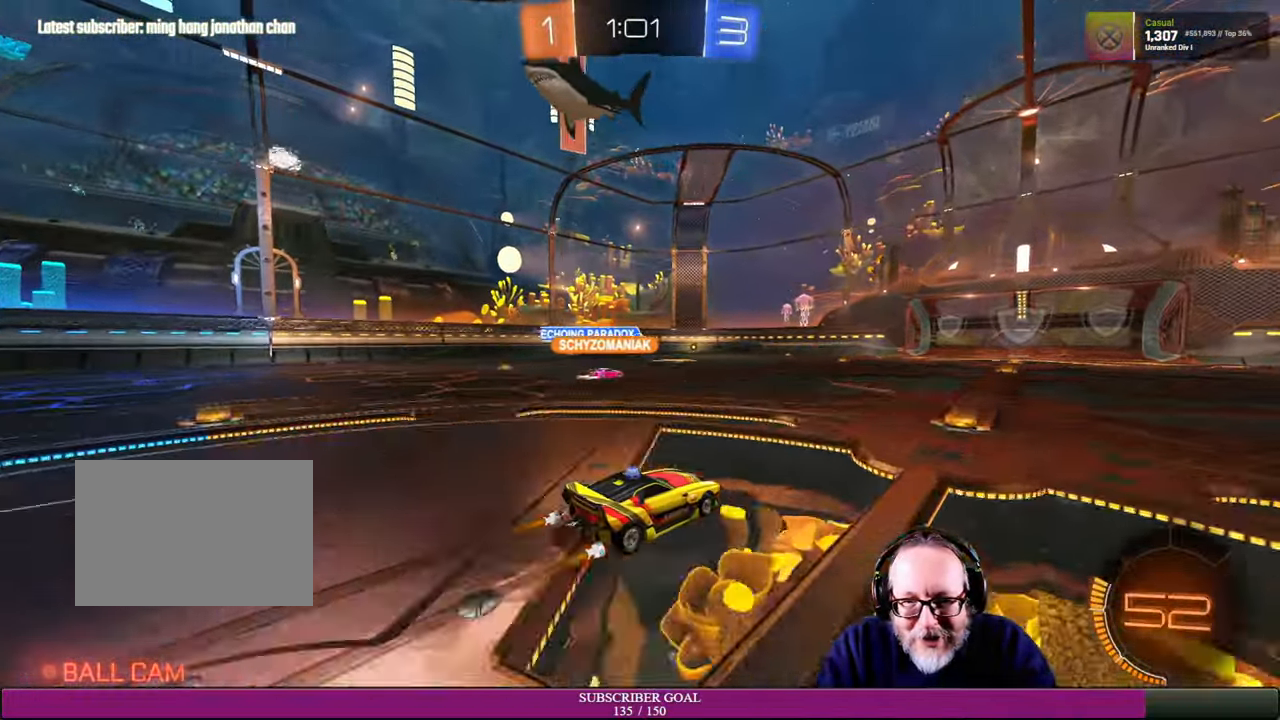
{"buttons": ["R2"], "left_stick": "center", "right_stick": "center", "events": [[33, "left_stick", "right"], [500, "left_stick", "center"]]}
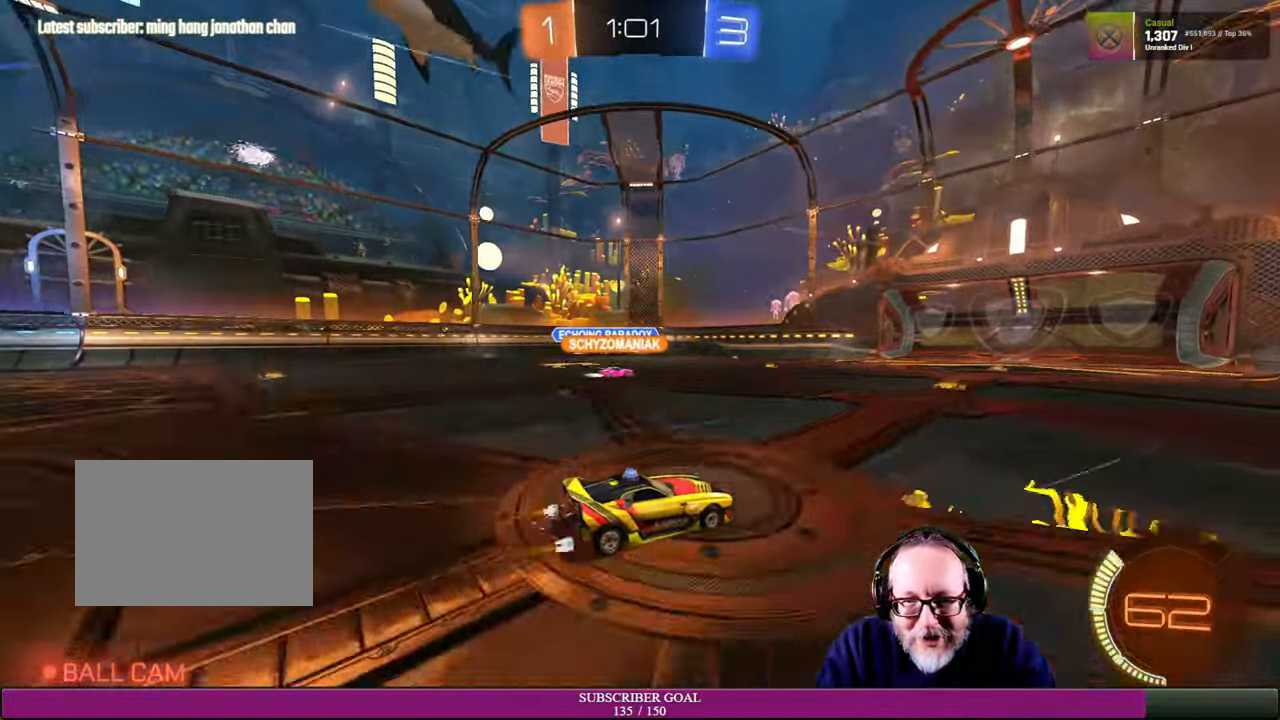
{"buttons": ["R2"], "left_stick": "left", "right_stick": "center", "events": [[166, "left_stick", "up-left"], [367, "left_stick", "left"]]}
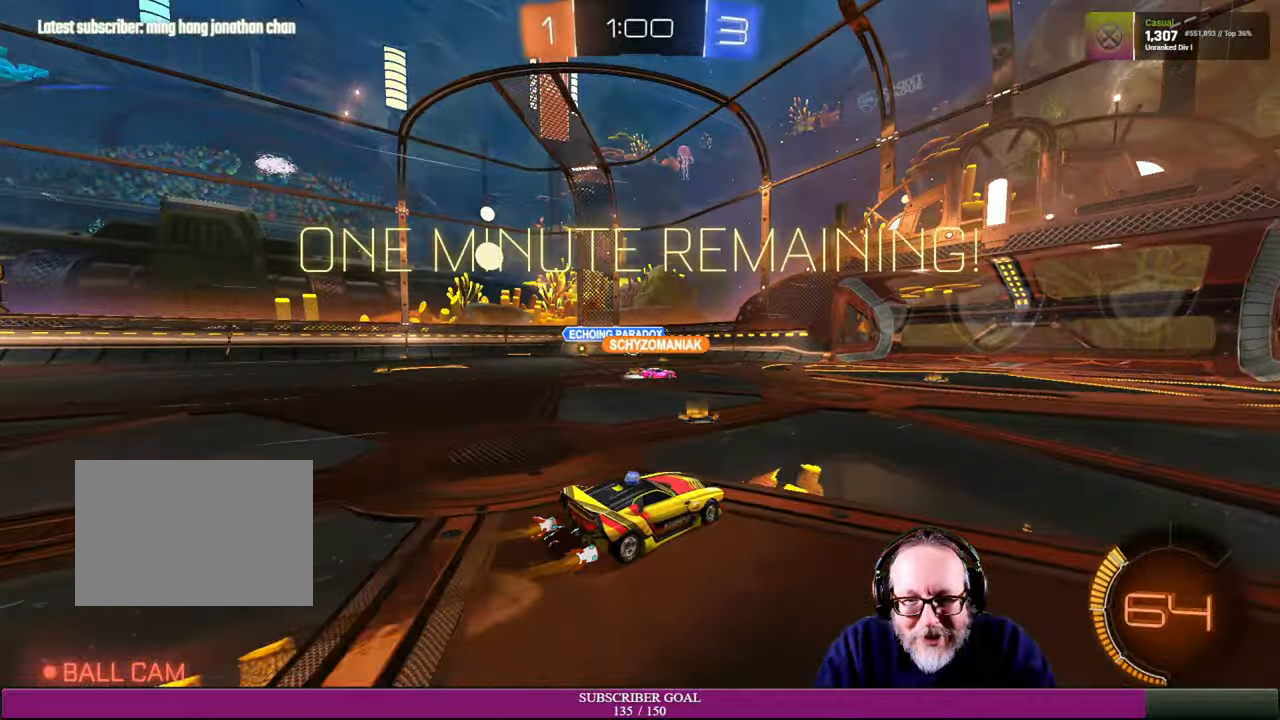
{"buttons": [], "left_stick": "right", "right_stick": "center", "events": [[67, "left_stick", "down-left"], [217, "R2", "up"], [250, "left_stick", "down-right"], [367, "left_stick", "right"]]}
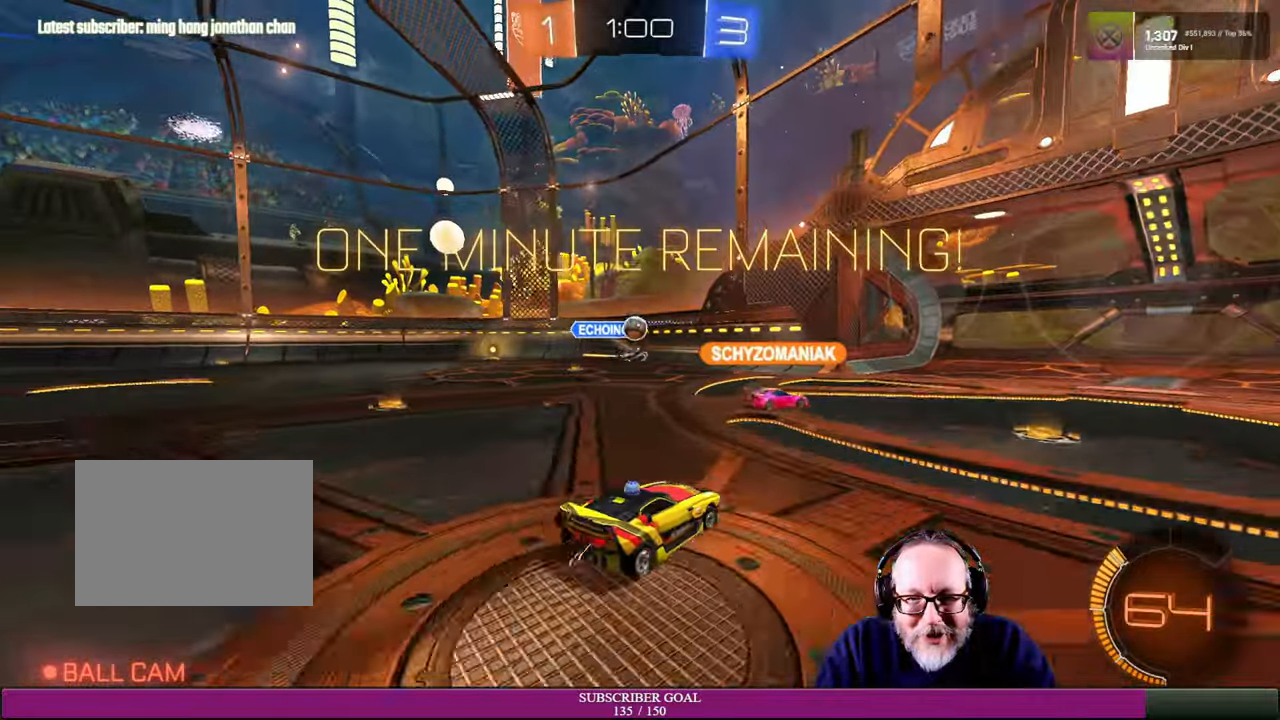
{"buttons": ["L2"], "left_stick": "center", "right_stick": "center", "events": [[67, "left_stick", "center"], [167, "left_stick", "left"], [300, "L2", "down"], [317, "left_stick", "center"]]}
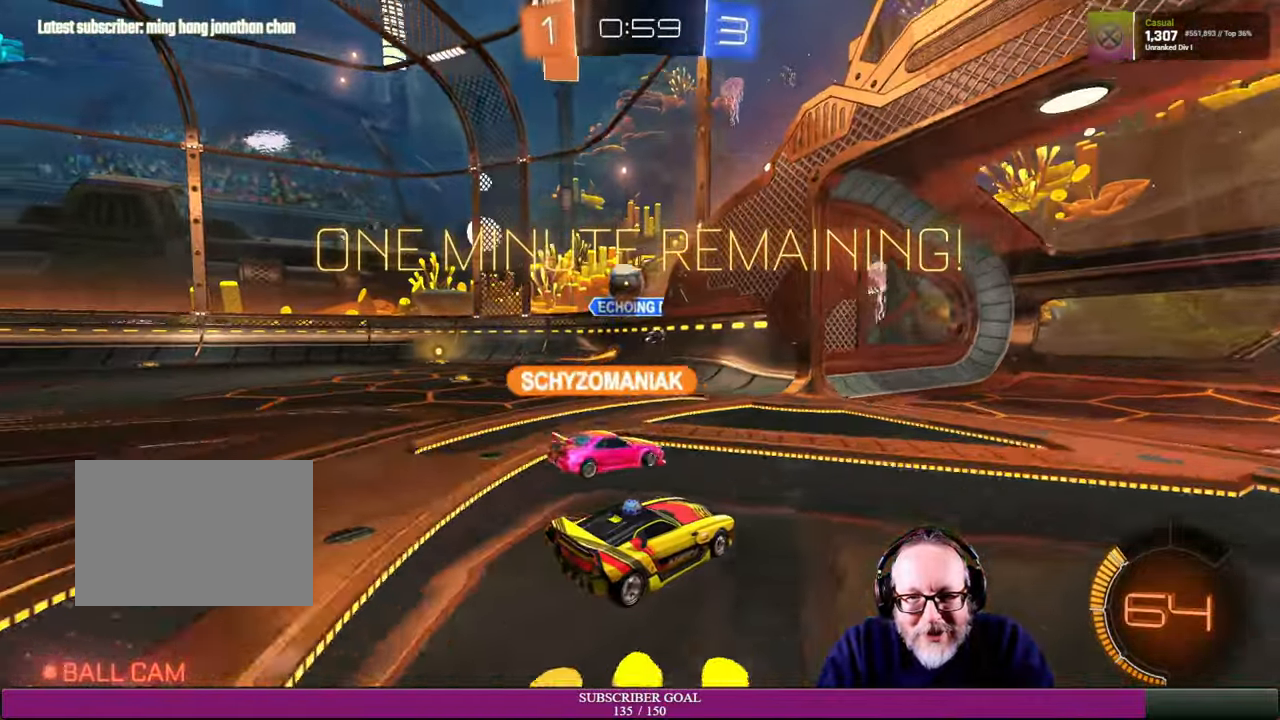
{"buttons": ["R1", "R2"], "left_stick": "down-left", "right_stick": "center", "events": [[100, "R2", "down"], [117, "CROSS", "down"], [150, "R1", "down"], [184, "L2", "up"], [184, "left_stick", "down-left"], [434, "CROSS", "up"]]}
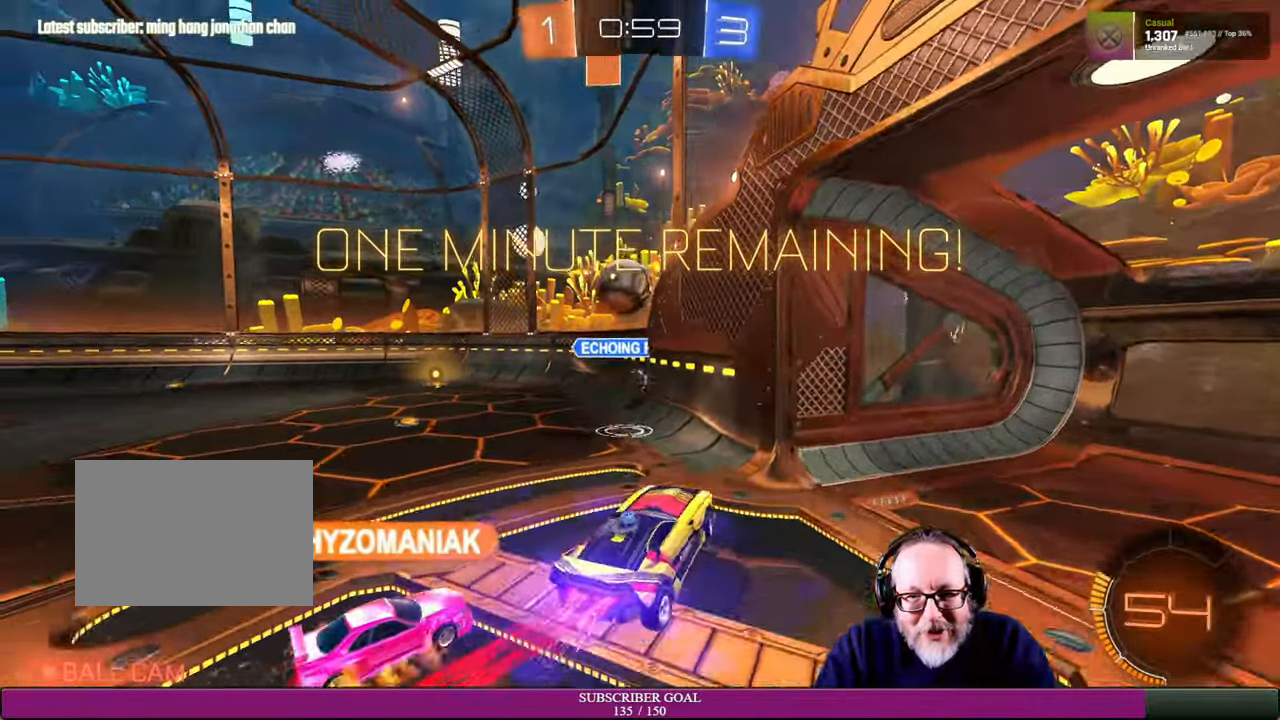
{"buttons": ["CROSS", "R1", "R2"], "left_stick": "right", "right_stick": "center", "events": [[167, "left_stick", "left"], [234, "R1", "up"], [284, "left_stick", "down"], [300, "CROSS", "down"], [350, "CROSS", "up"], [367, "R2", "up"], [367, "left_stick", "right"], [450, "CROSS", "down"], [484, "R1", "down"], [500, "R2", "down"]]}
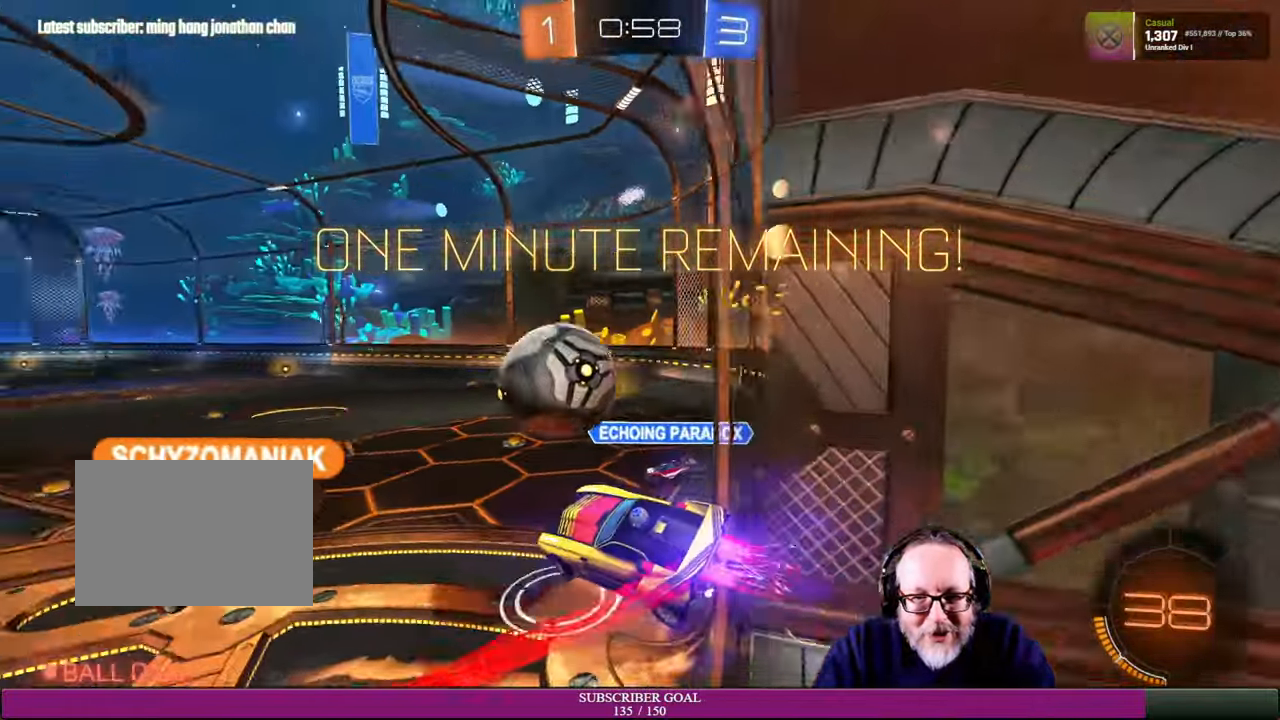
{"buttons": ["R2"], "left_stick": "right", "right_stick": "center", "events": [[50, "left_stick", "up"], [167, "CROSS", "up"], [167, "R1", "up"], [217, "left_stick", "up-left"], [350, "left_stick", "center"], [434, "left_stick", "right"]]}